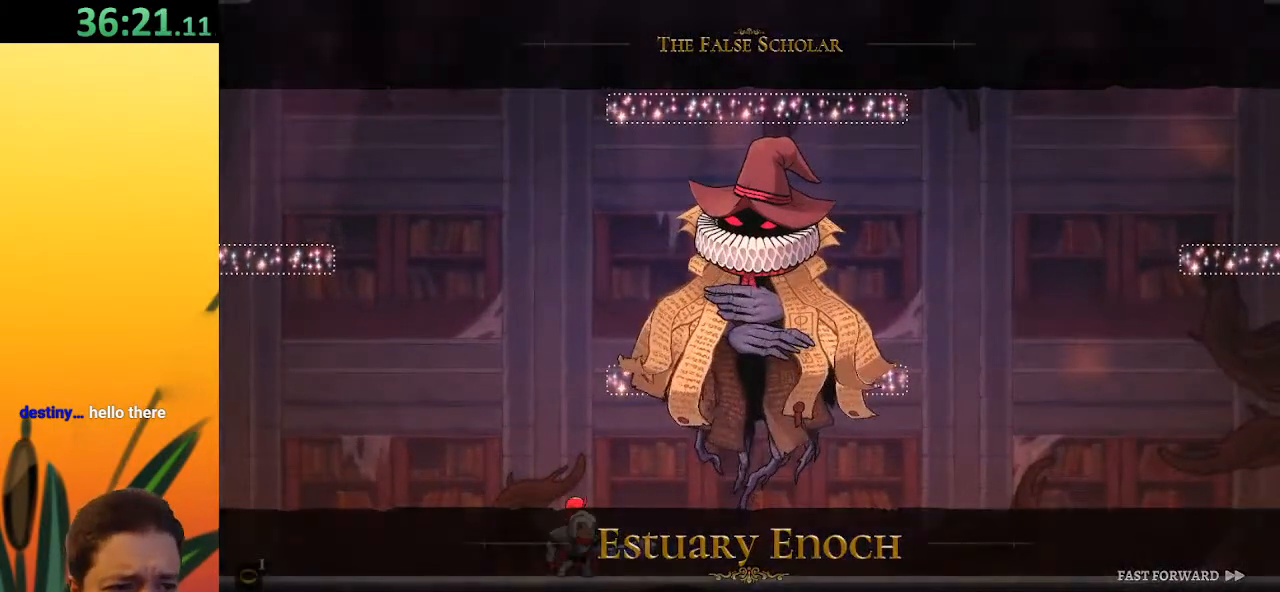
Gameplay with keyboard; each line is a JSON object with the keys held at the frame after it. "events" lists presses ("down") and releases ("up") of "a", "c", "d", "down", "left", "right", "s", "up", "x" and "z" between this image and that frame as [ms after this image, input, new state], when the widget could be followed in between. No other keys are recorded. Mouse input is not recorded.
{"keys": ["z"], "events": [[483, "z", "down"]]}
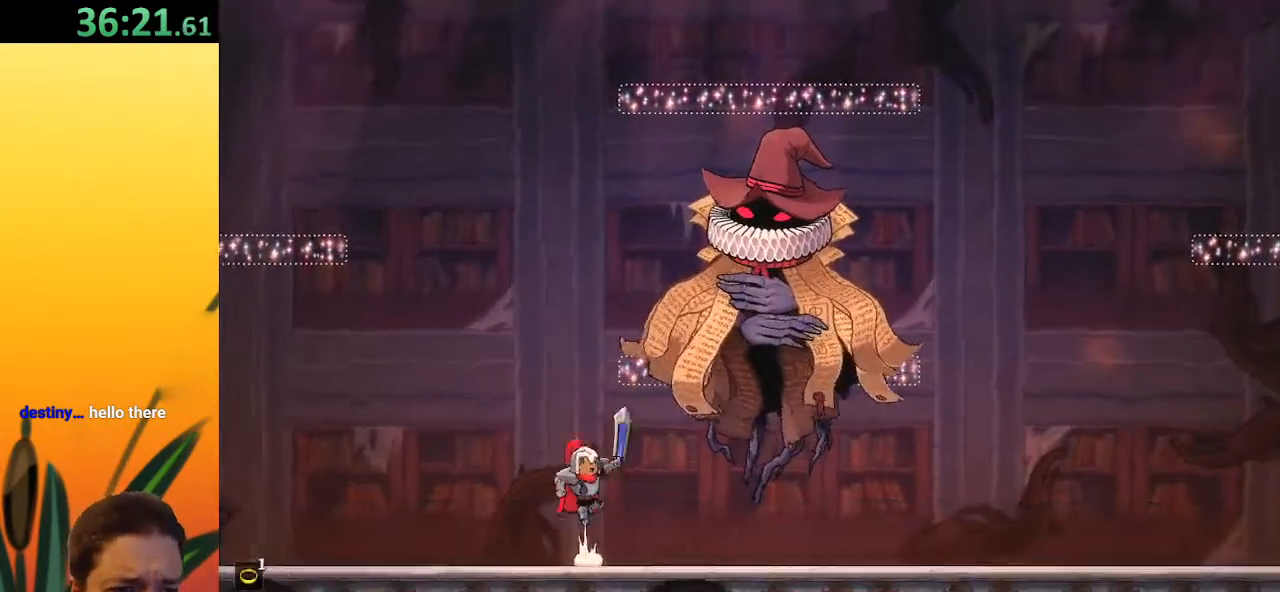
{"keys": [], "events": [[17, "x", "down"], [167, "c", "down"], [250, "z", "up"], [300, "x", "up"], [450, "c", "up"]]}
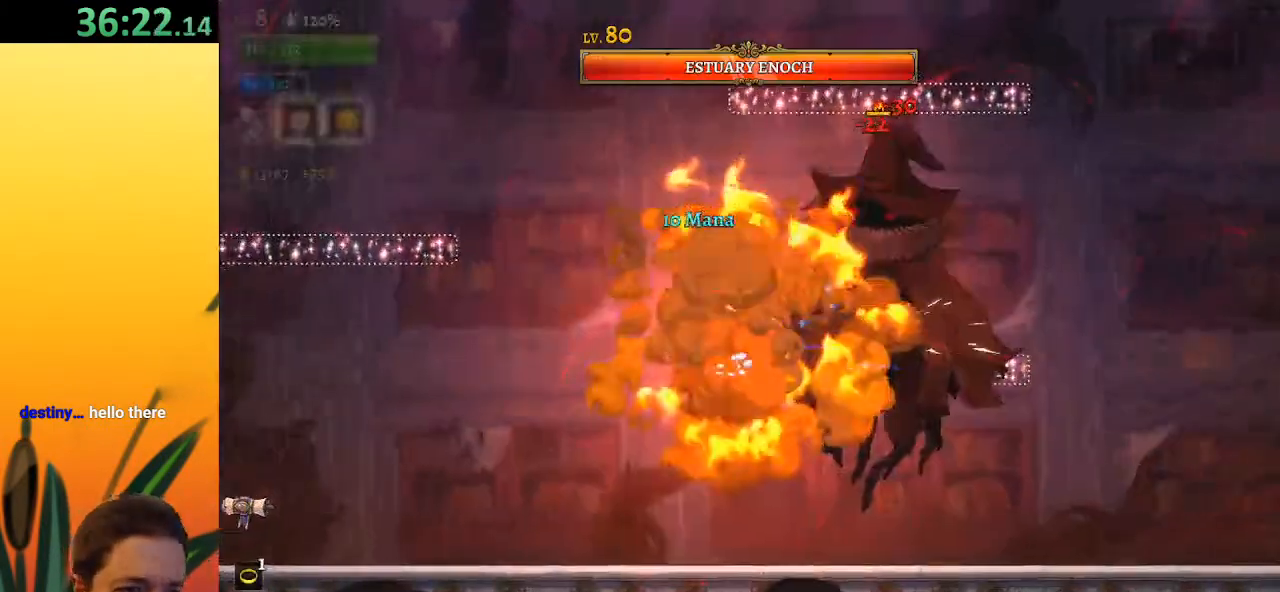
{"keys": [], "events": [[183, "x", "down"], [217, "z", "down"], [500, "x", "up"], [500, "z", "up"]]}
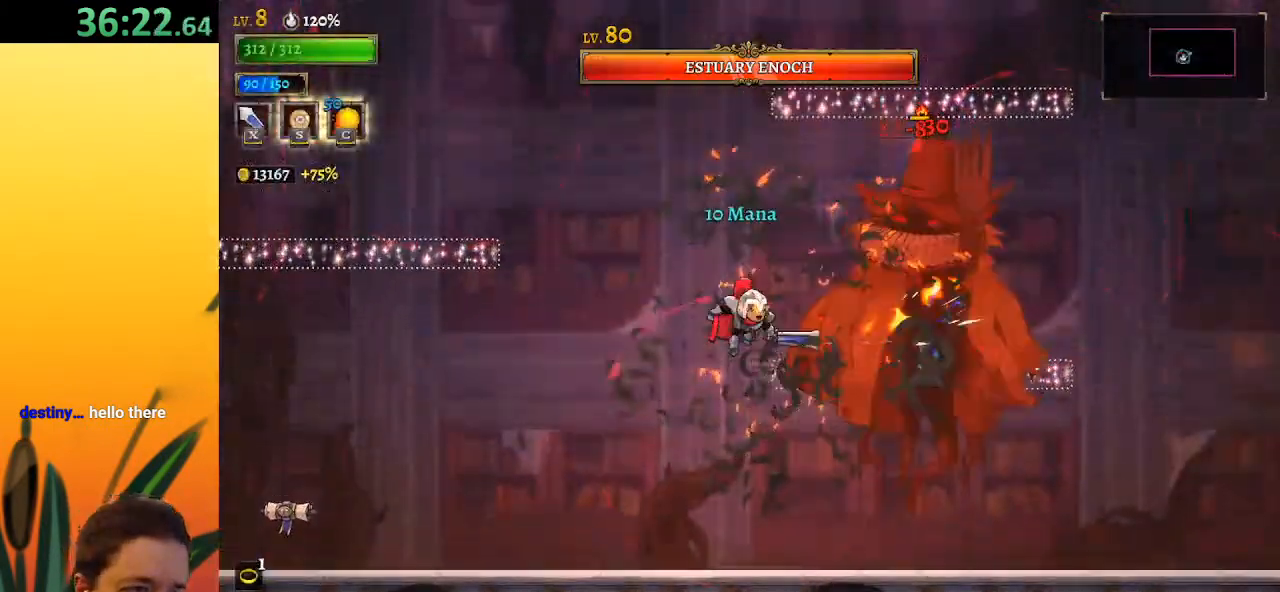
{"keys": ["right"], "events": [[233, "x", "down"], [383, "right", "down"], [433, "x", "up"]]}
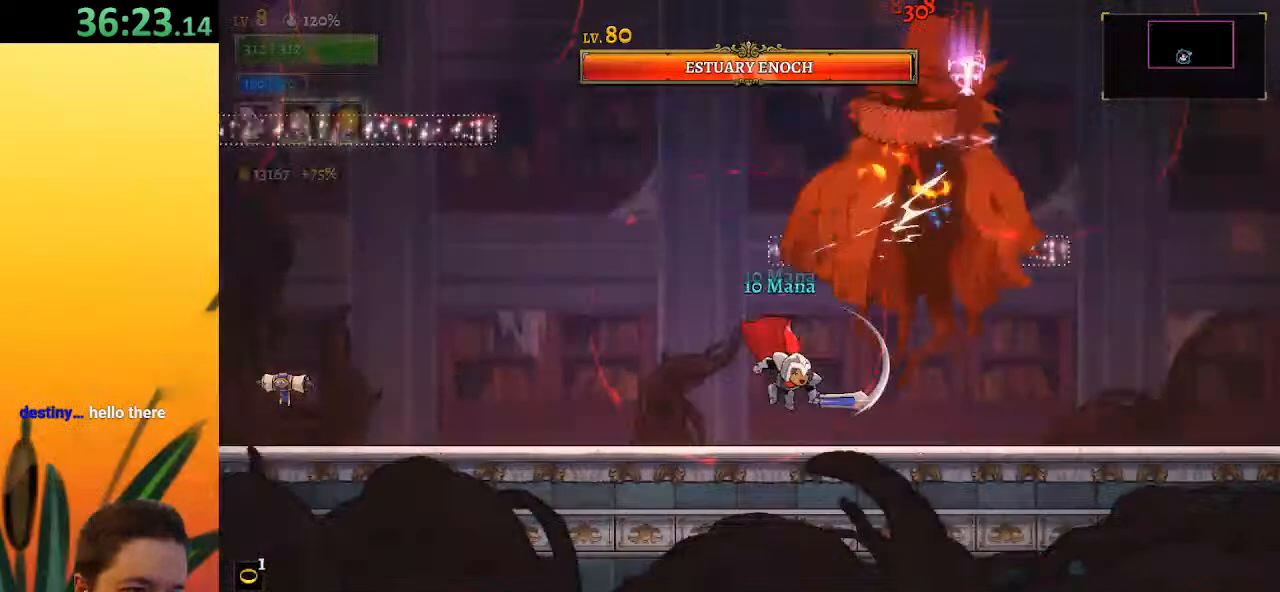
{"keys": ["d", "right", "x"], "events": [[167, "right", "up"], [217, "d", "down"], [250, "x", "down"], [483, "right", "down"]]}
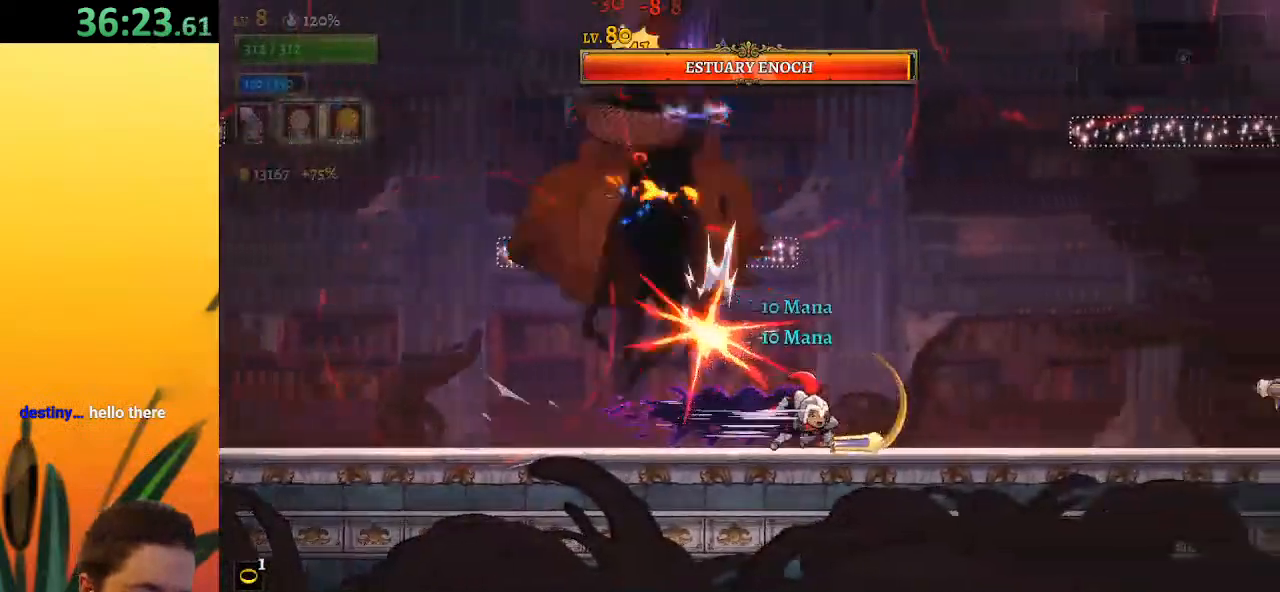
{"keys": [], "events": [[33, "d", "up"], [33, "x", "up"], [133, "right", "up"], [183, "left", "down"], [267, "x", "down"], [367, "left", "up"], [417, "x", "up"]]}
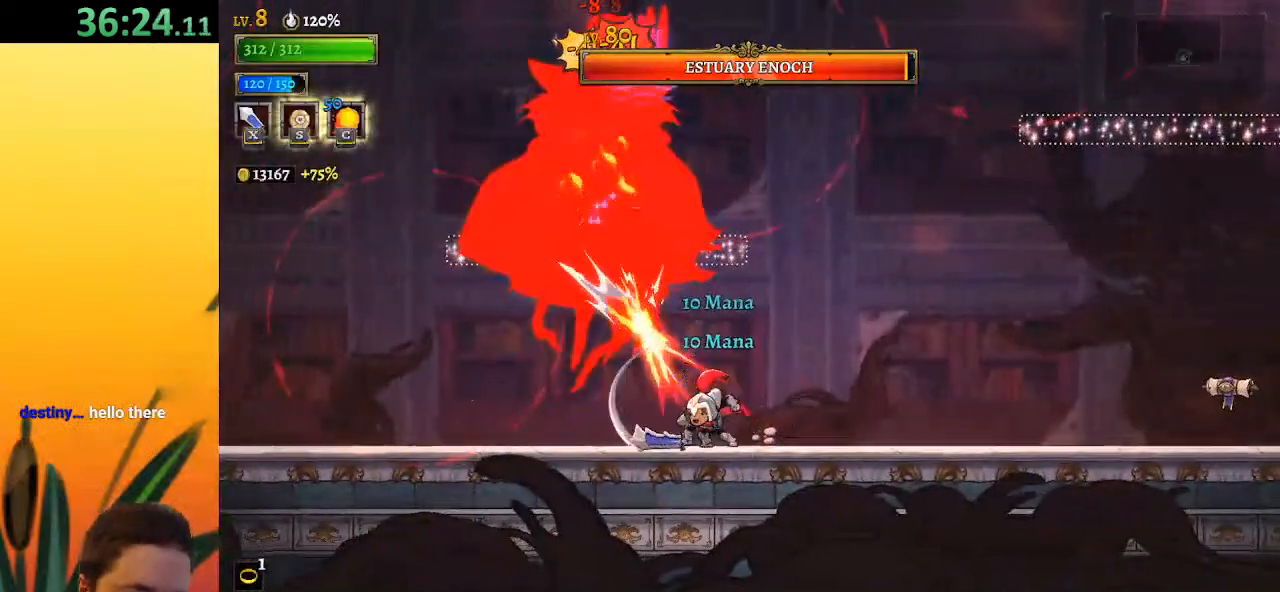
{"keys": [], "events": [[250, "x", "down"], [383, "x", "up"]]}
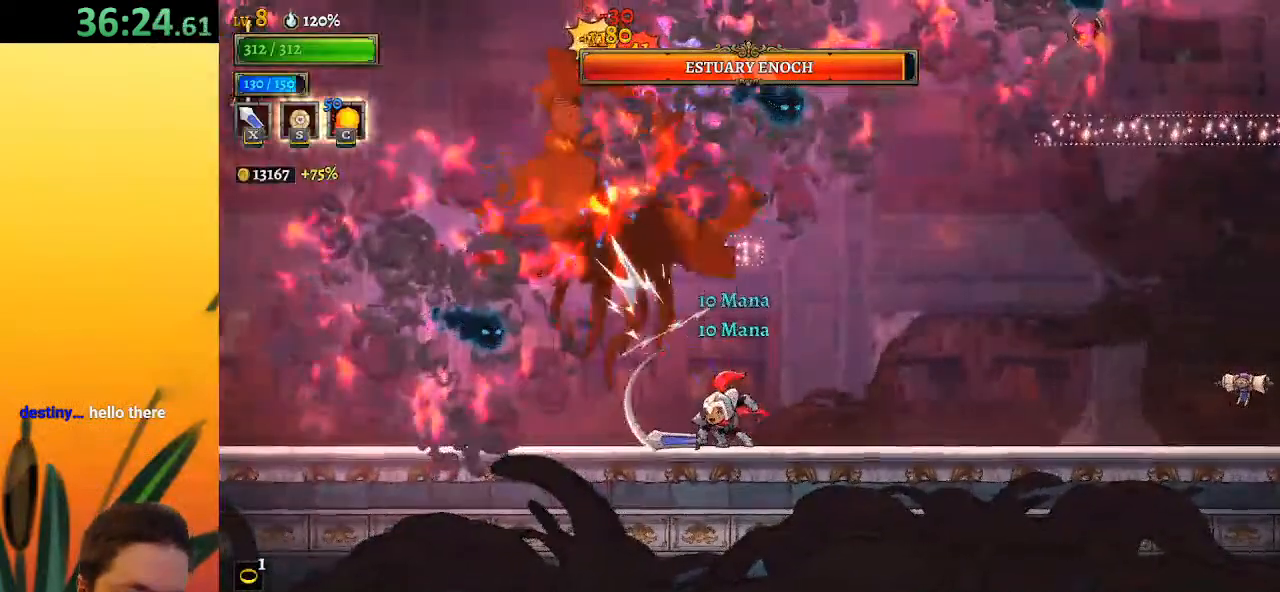
{"keys": ["left"], "events": [[217, "a", "down"], [250, "left", "down"], [250, "x", "down"], [483, "a", "up"], [483, "x", "up"]]}
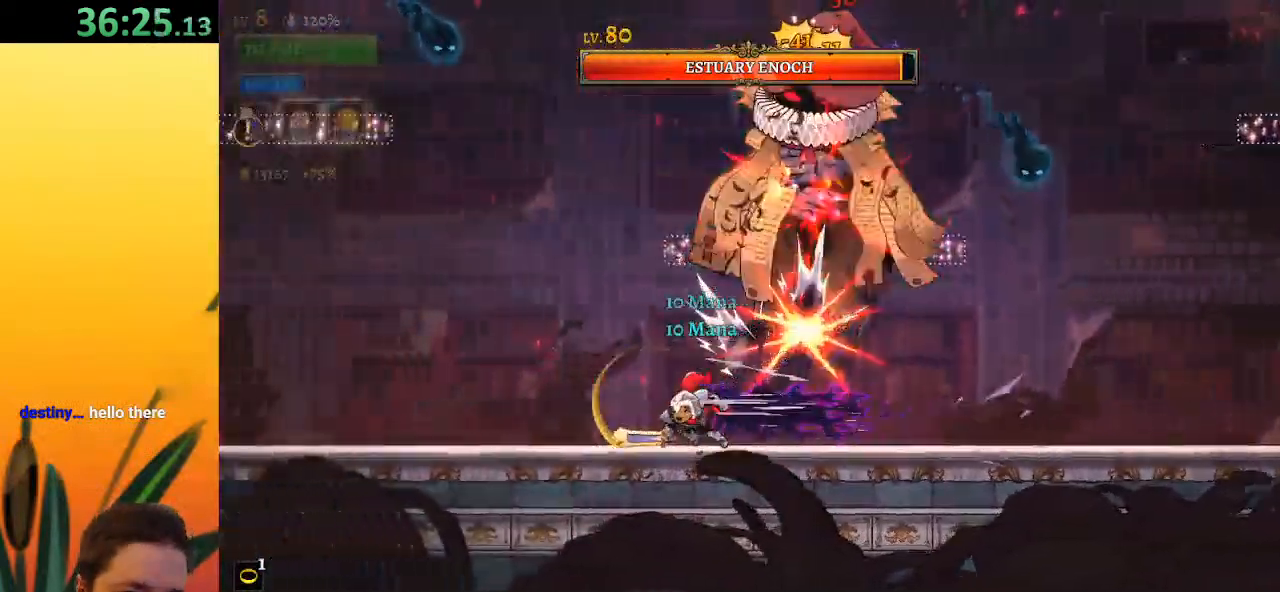
{"keys": [], "events": [[217, "left", "up"], [217, "right", "down"], [267, "x", "down"], [400, "right", "up"], [450, "x", "up"]]}
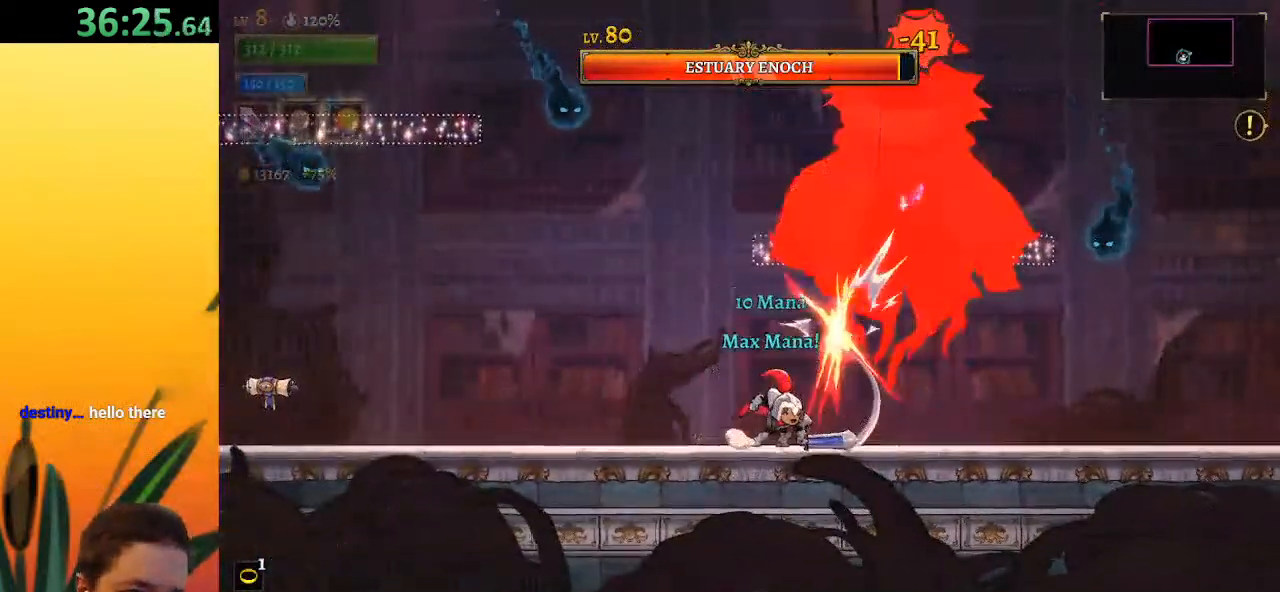
{"keys": ["d", "right", "x"], "events": [[283, "x", "down"], [333, "d", "down"], [467, "right", "down"]]}
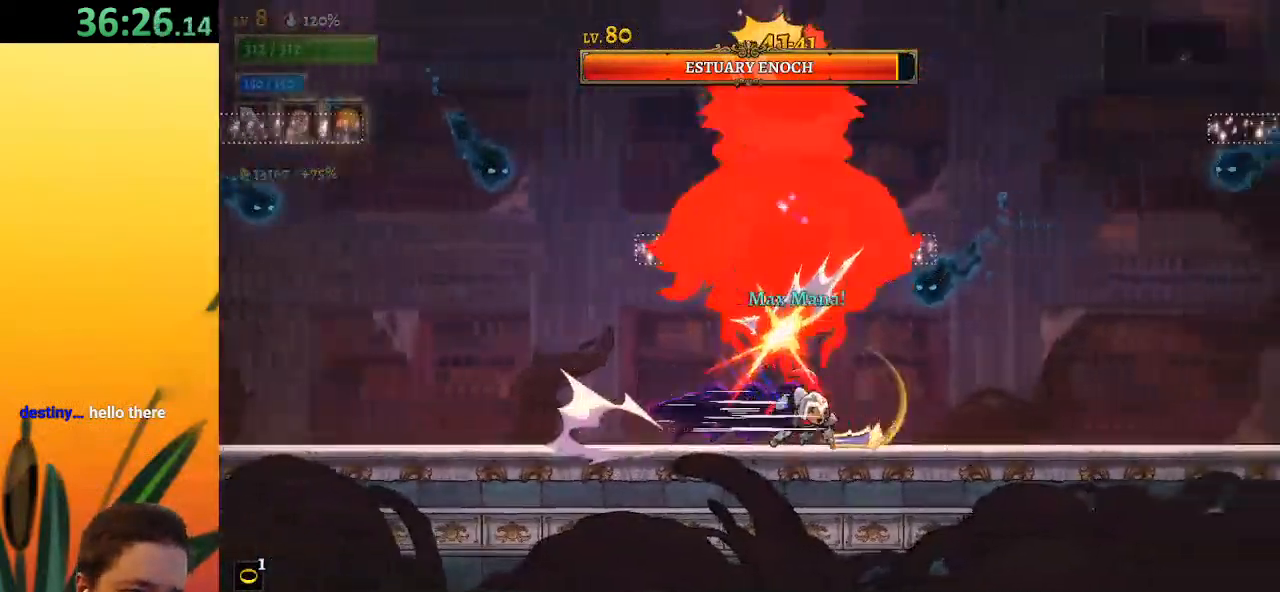
{"keys": ["left", "x"], "events": [[117, "d", "up"], [117, "x", "up"], [450, "left", "down"], [450, "right", "up"], [483, "x", "down"]]}
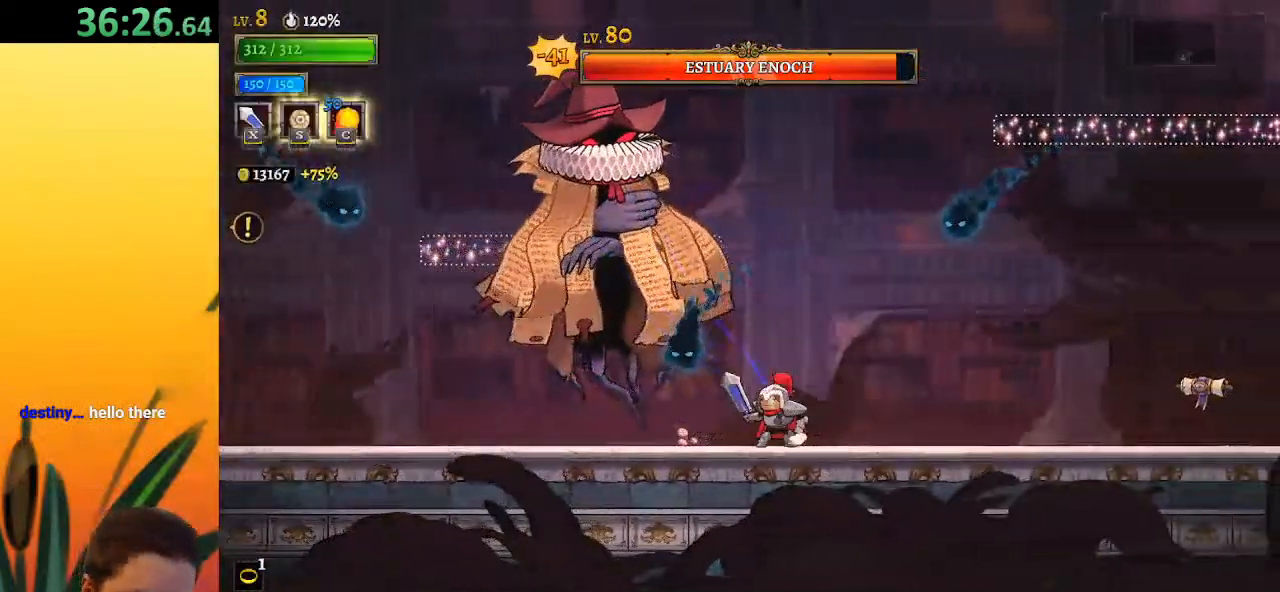
{"keys": ["right"], "events": [[33, "x", "up"], [83, "left", "up"], [83, "right", "down"]]}
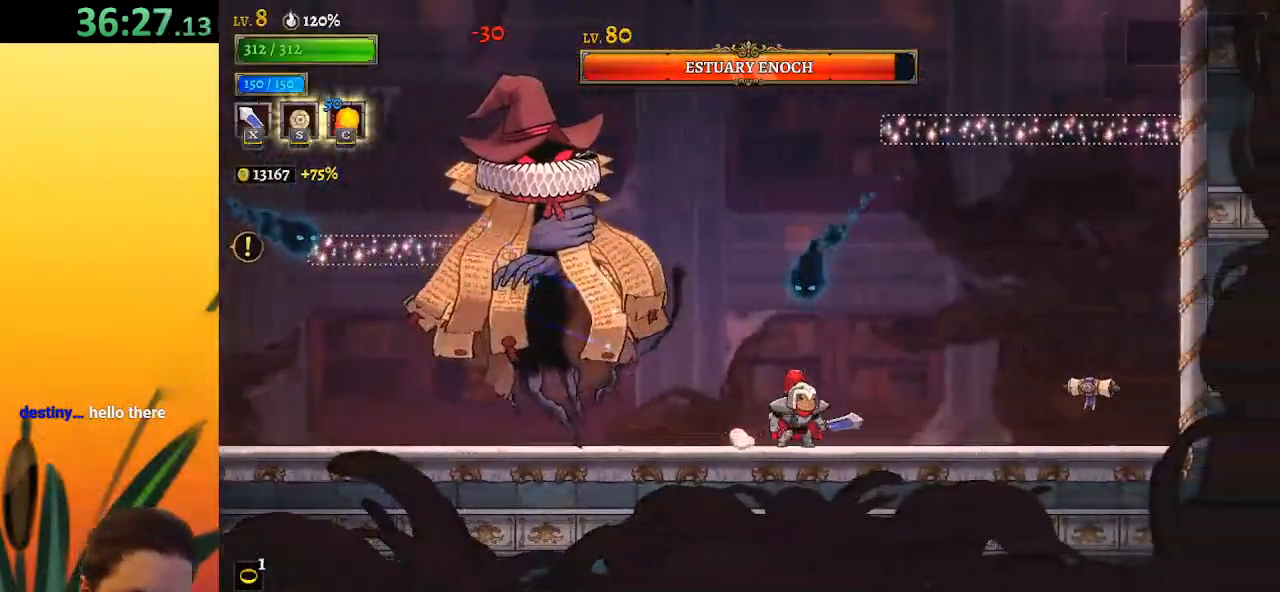
{"keys": ["right"], "events": [[150, "right", "up"], [183, "left", "down"], [183, "x", "down"], [233, "x", "up"], [283, "left", "up"], [333, "right", "down"]]}
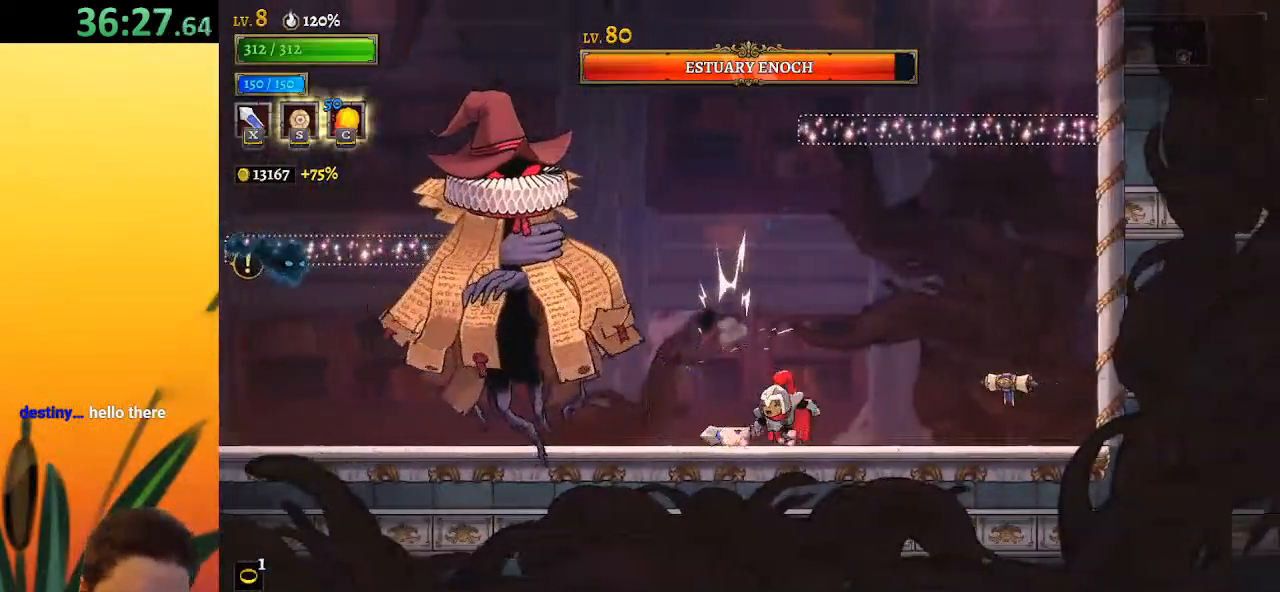
{"keys": [], "events": [[17, "right", "up"], [67, "left", "down"], [200, "x", "down"], [300, "x", "up"], [350, "c", "down"], [350, "left", "up"], [433, "c", "up"]]}
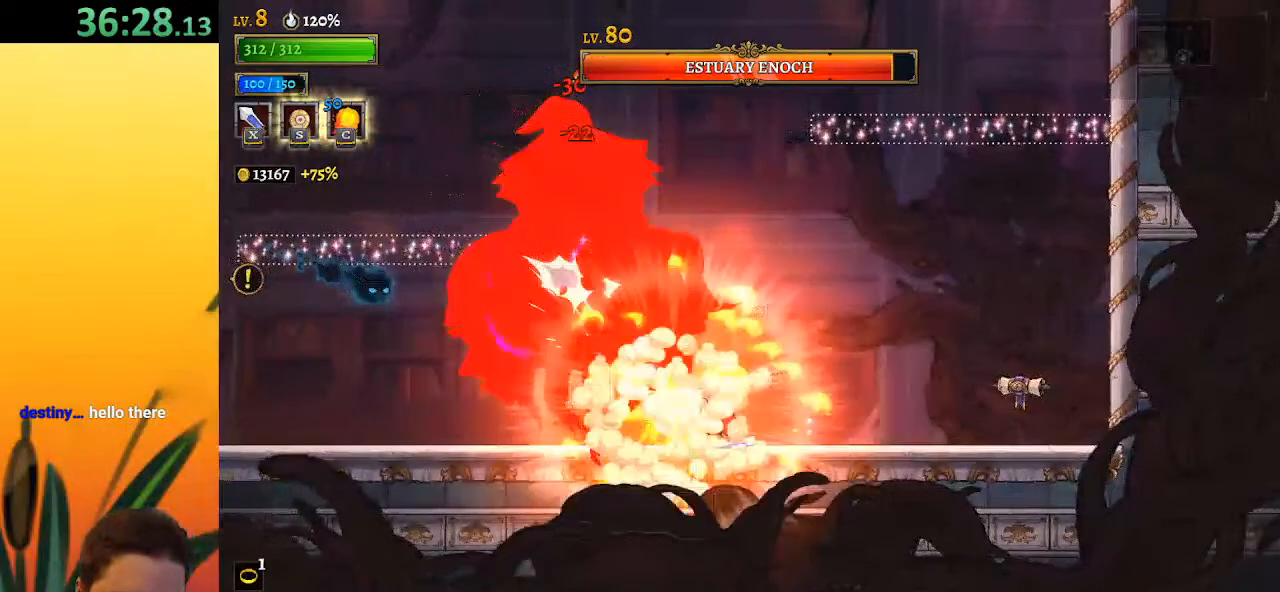
{"keys": ["right"], "events": [[83, "right", "down"], [317, "left", "down"], [367, "right", "up"], [367, "x", "down"], [450, "left", "up"], [450, "right", "down"], [450, "x", "up"]]}
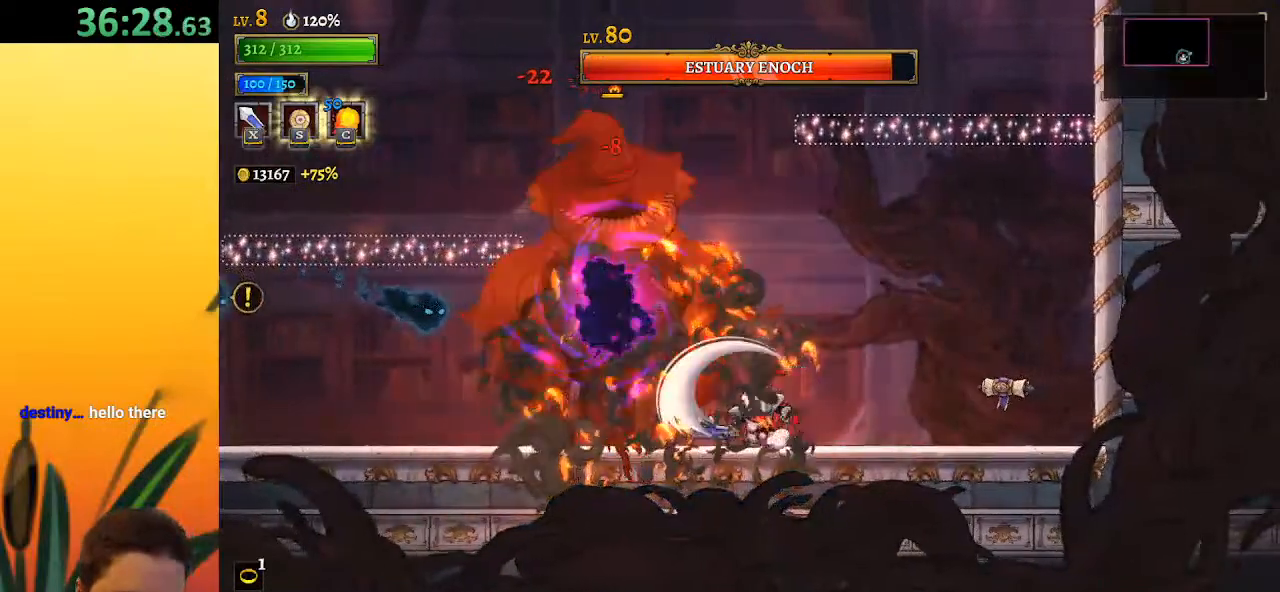
{"keys": ["right"], "events": [[233, "left", "down"], [283, "right", "up"], [333, "x", "down"], [383, "left", "up"], [417, "right", "down"], [417, "x", "up"]]}
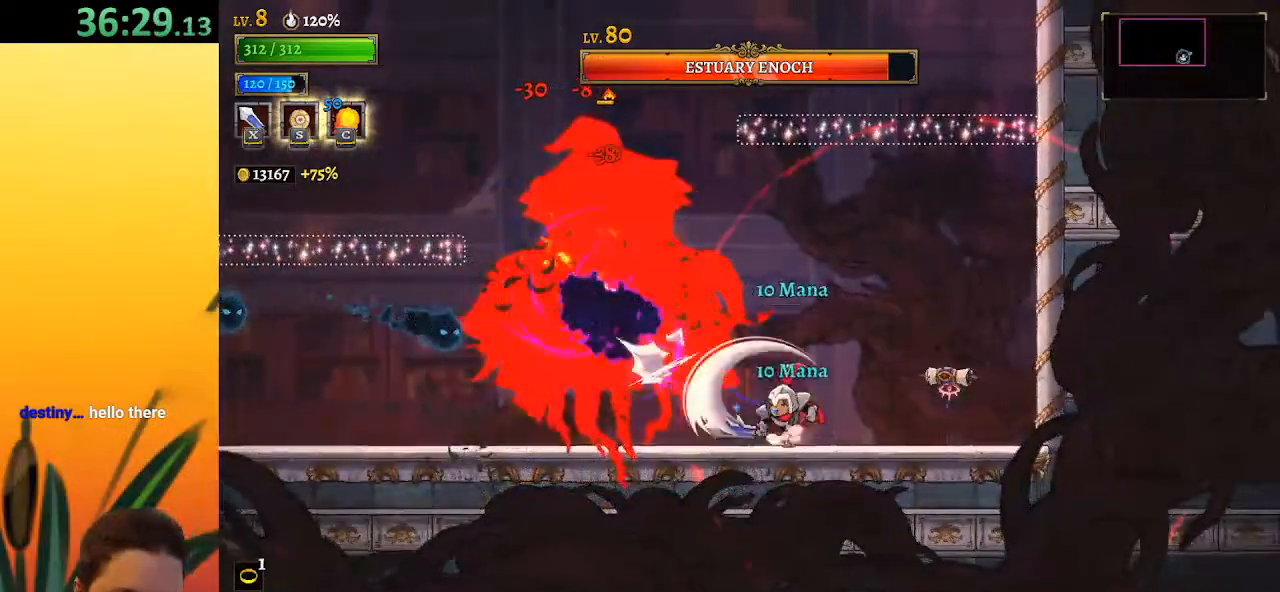
{"keys": ["right"], "events": [[200, "left", "down"], [200, "right", "up"], [300, "x", "down"], [350, "left", "up"], [400, "right", "down"], [400, "x", "up"]]}
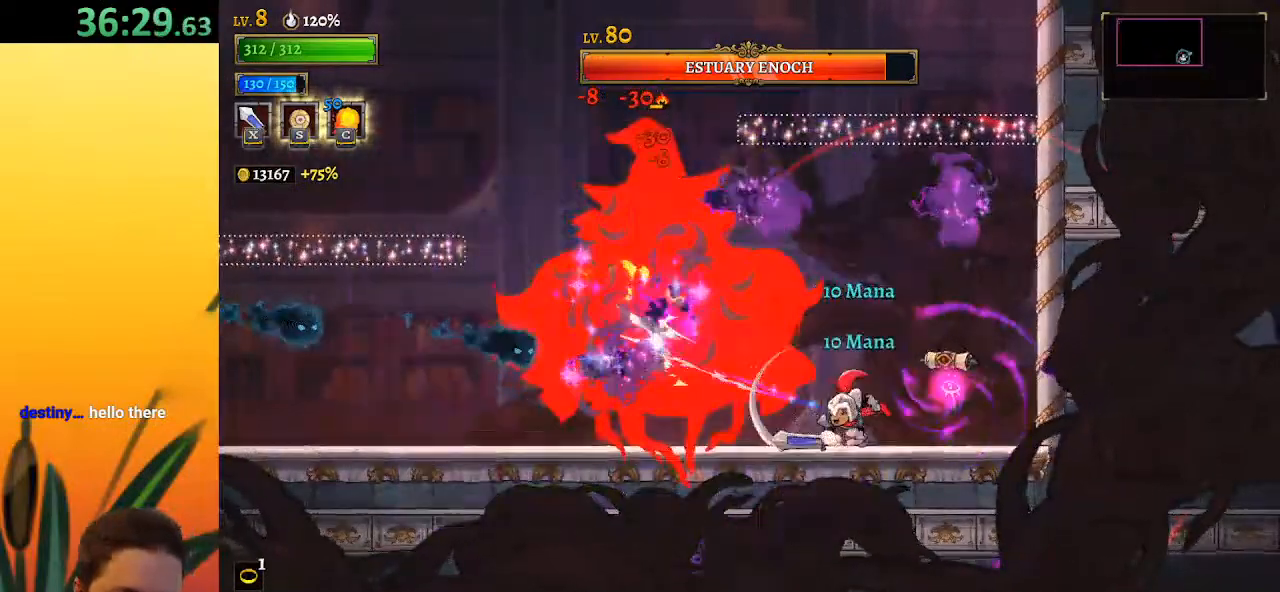
{"keys": ["right"], "events": [[117, "right", "up"], [167, "left", "down"], [217, "x", "down"], [267, "left", "up"], [317, "right", "down"], [367, "x", "up"]]}
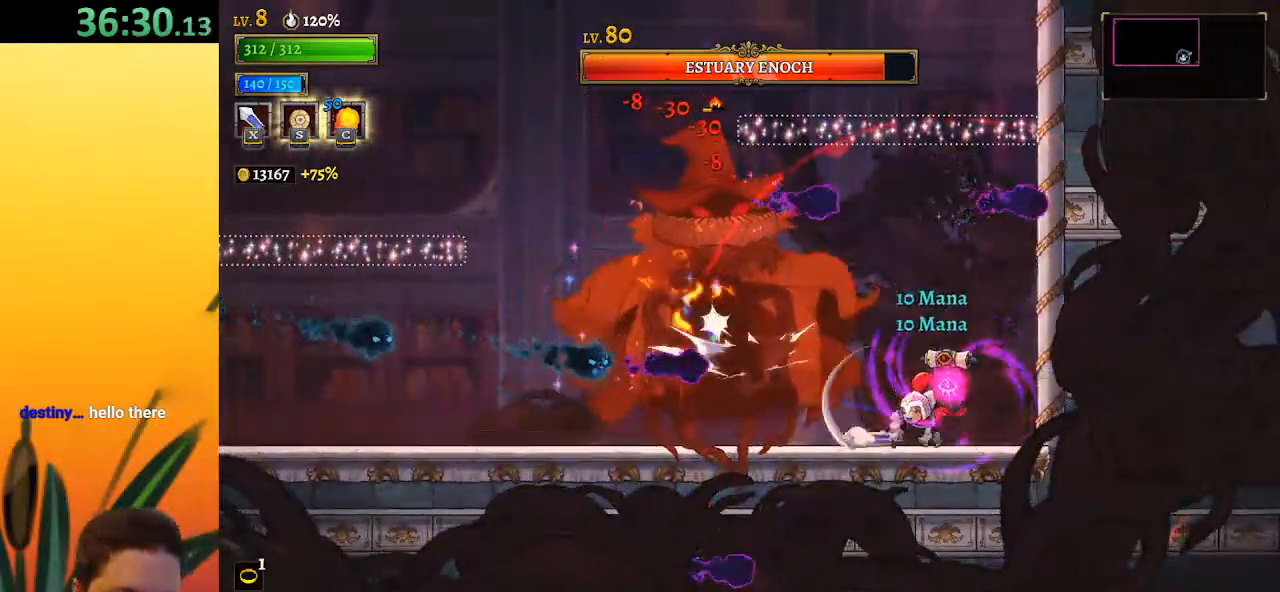
{"keys": [], "events": [[50, "right", "up"], [233, "left", "down"], [233, "x", "down"], [283, "x", "up"], [333, "left", "up"]]}
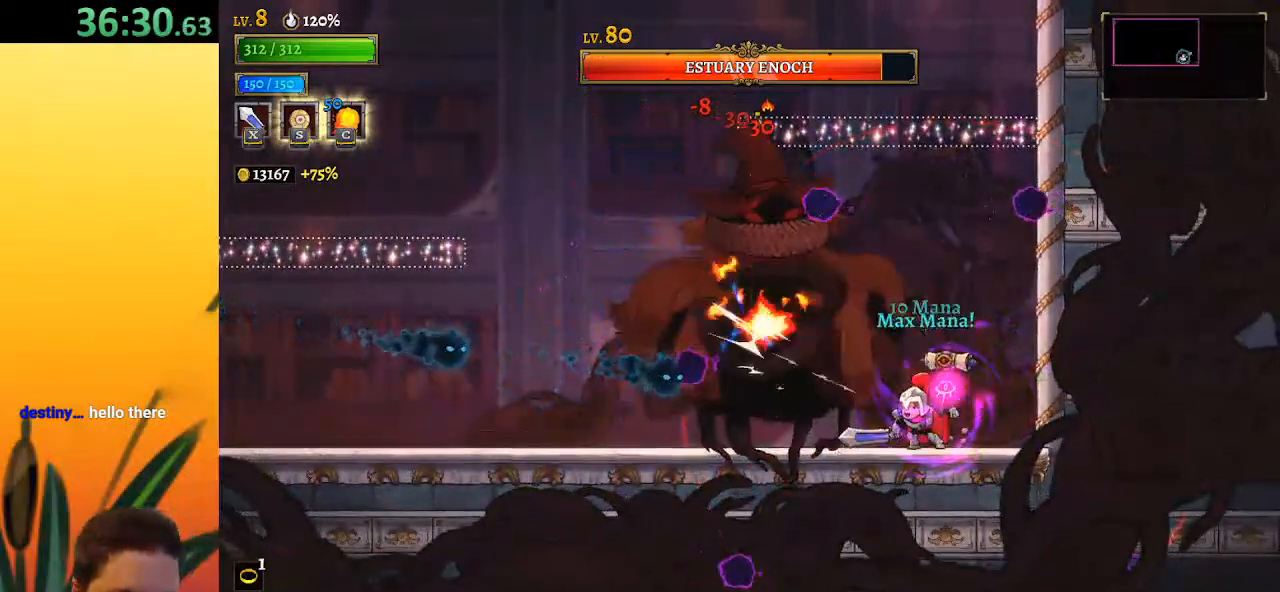
{"keys": ["left"], "events": [[100, "a", "down"], [150, "s", "down"], [200, "left", "down"], [300, "a", "up"], [300, "s", "up"]]}
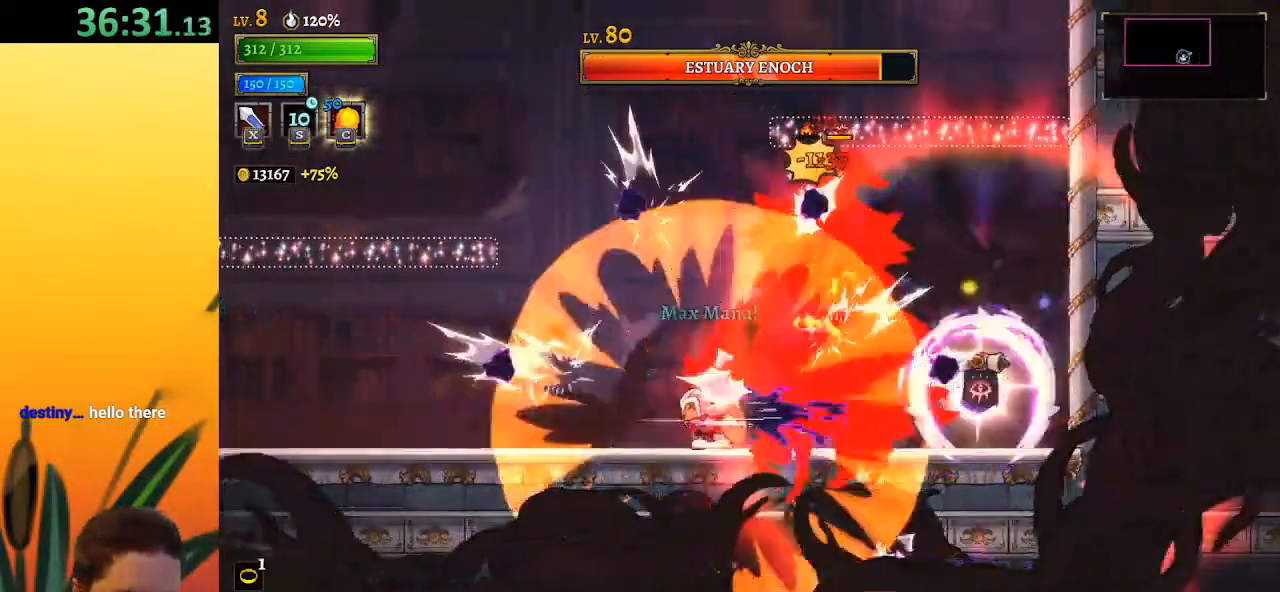
{"keys": ["left"], "events": [[167, "left", "up"], [167, "right", "down"], [317, "left", "down"], [317, "right", "up"], [317, "x", "down"], [350, "x", "up"]]}
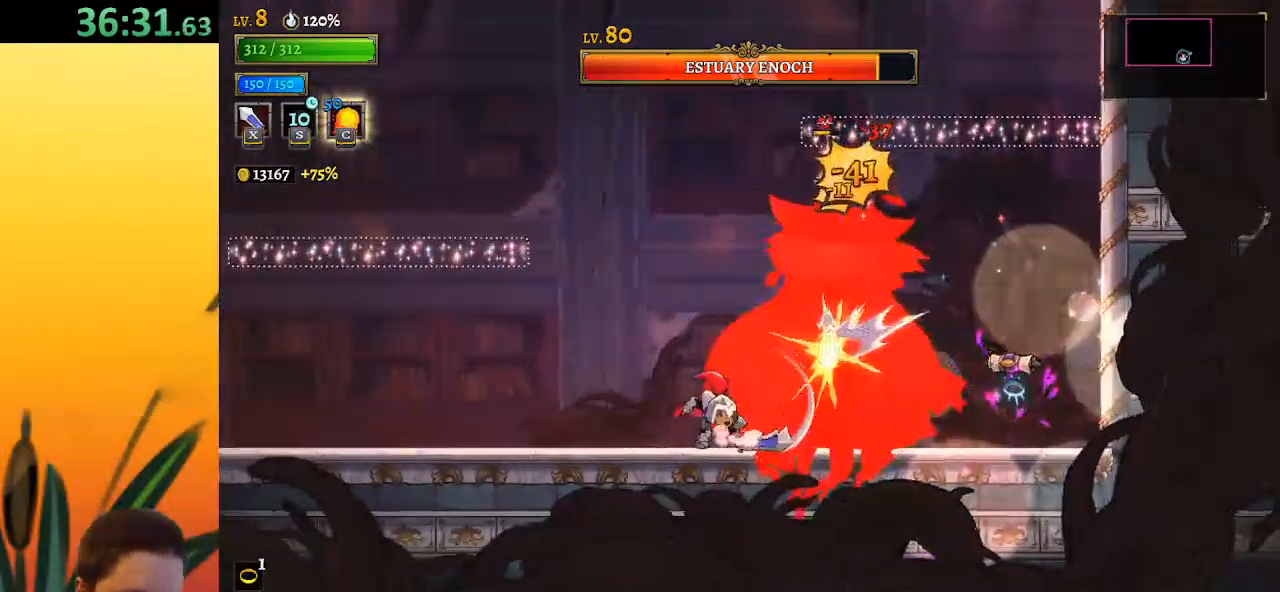
{"keys": ["left"], "events": [[200, "right", "down"], [250, "left", "up"], [250, "x", "down"], [283, "left", "down"], [283, "right", "up"], [333, "x", "up"]]}
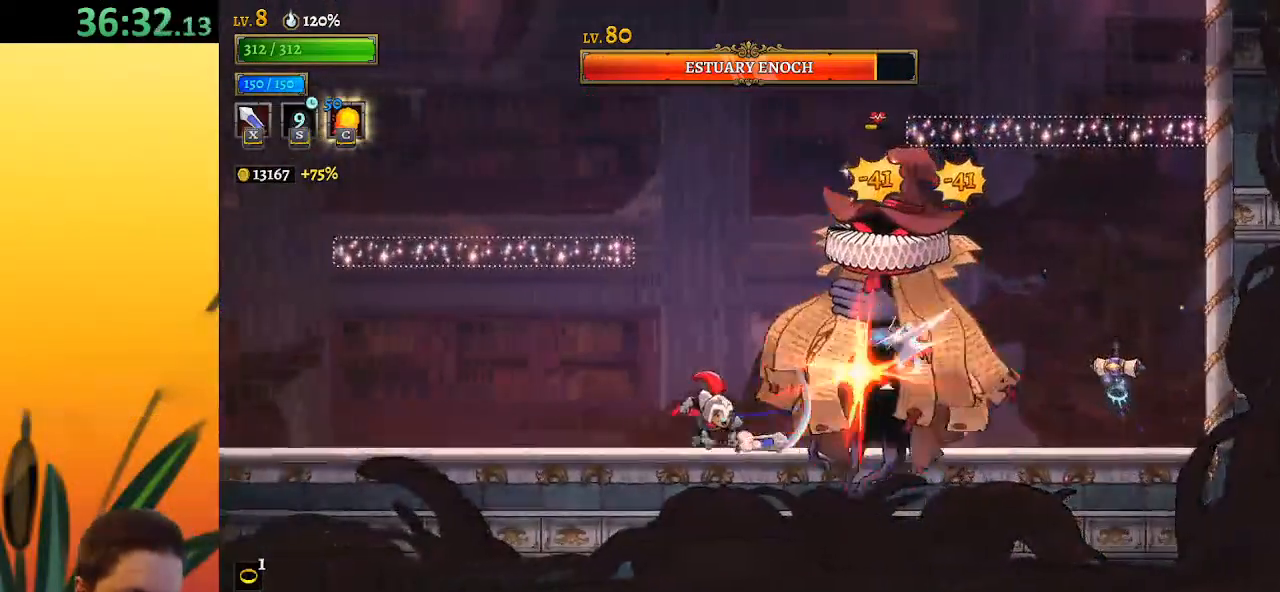
{"keys": [], "events": [[200, "right", "down"], [250, "left", "up"], [250, "x", "down"], [333, "right", "up"], [333, "x", "up"], [400, "c", "down"], [450, "c", "up"]]}
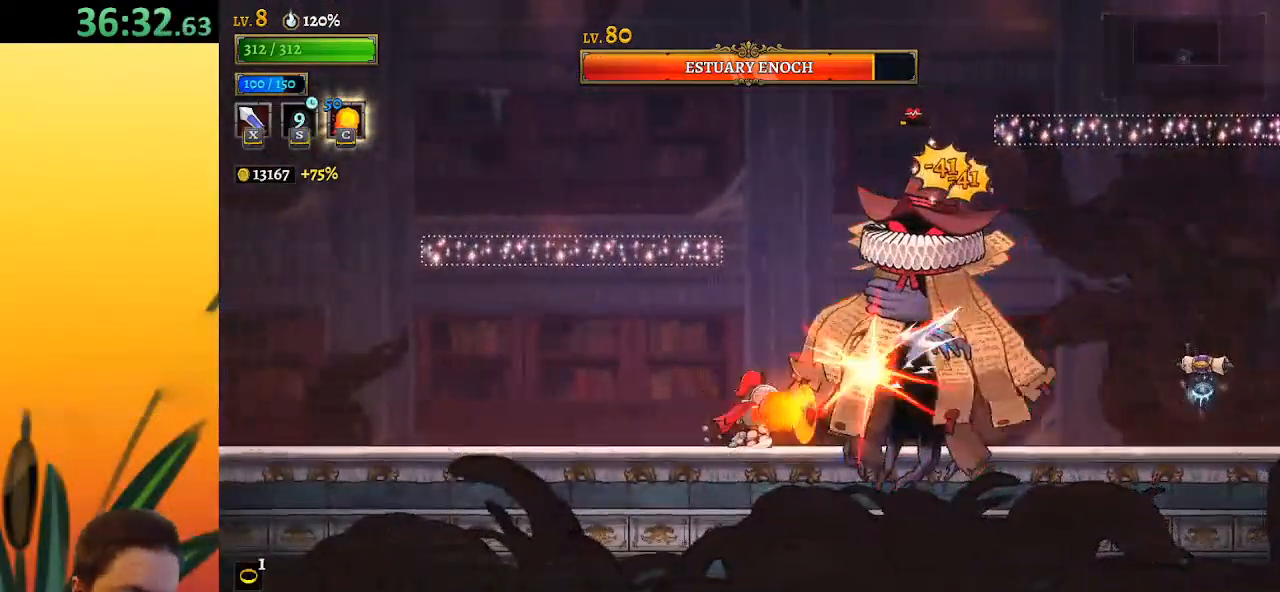
{"keys": ["left"], "events": [[67, "left", "down"], [367, "left", "up"], [367, "right", "down"], [367, "x", "down"], [467, "right", "up"], [467, "x", "up"], [500, "left", "down"]]}
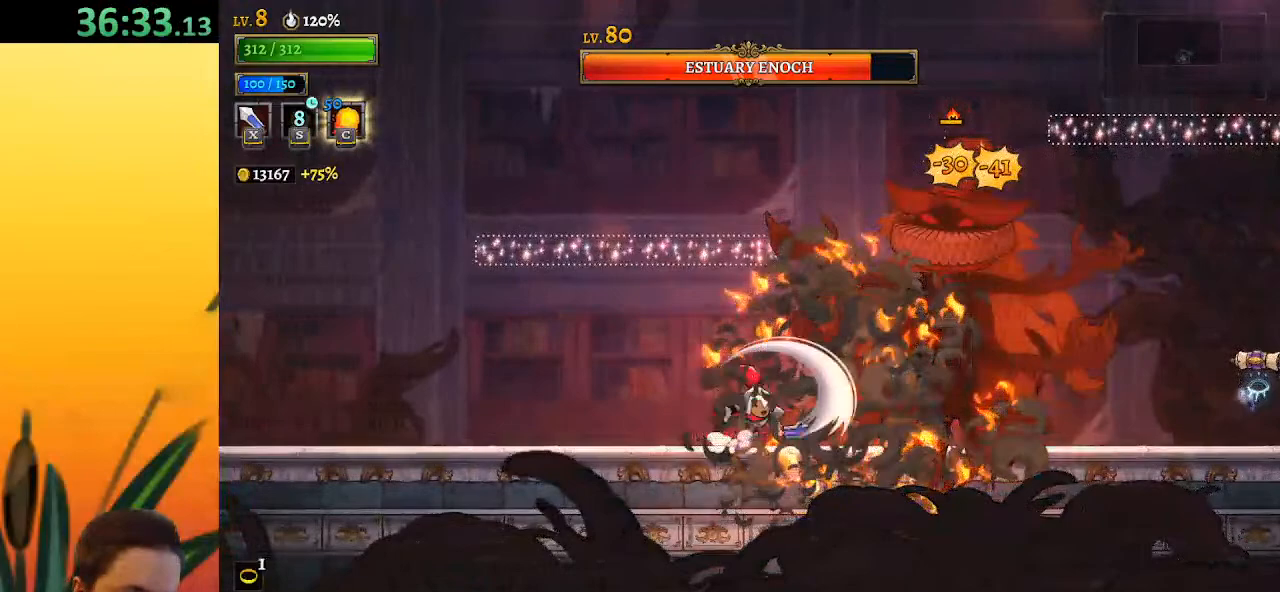
{"keys": [], "events": [[233, "left", "up"], [283, "right", "down"], [383, "x", "down"], [433, "right", "up"], [467, "x", "up"]]}
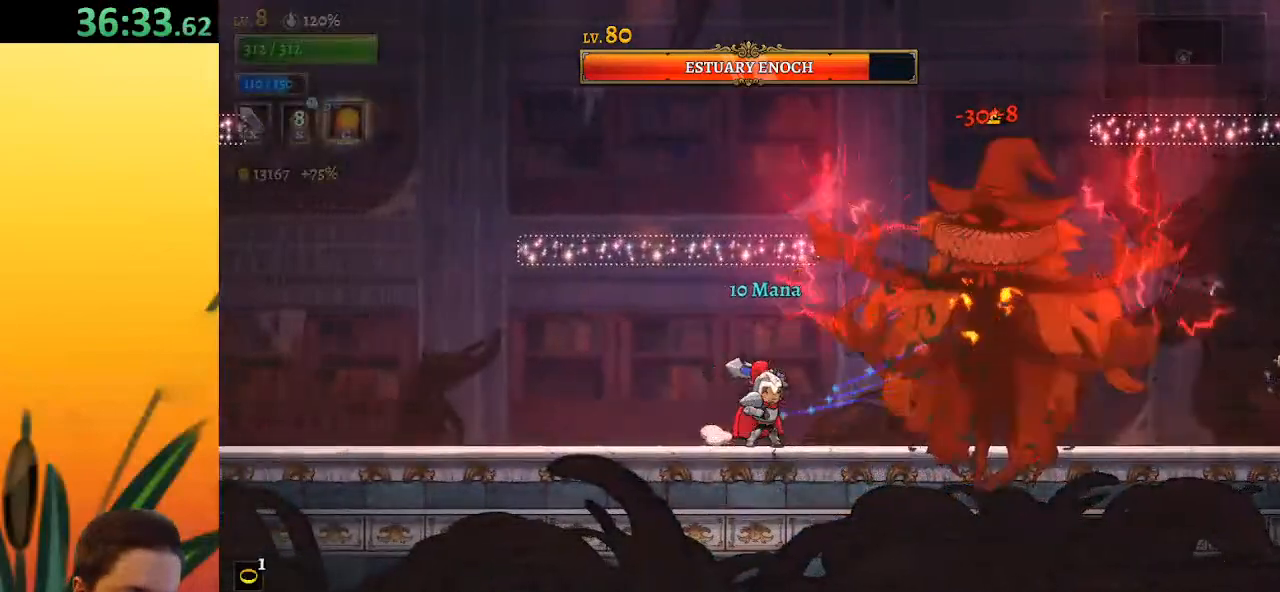
{"keys": [], "events": [[200, "right", "down"], [350, "x", "down"], [400, "right", "up"], [433, "x", "up"]]}
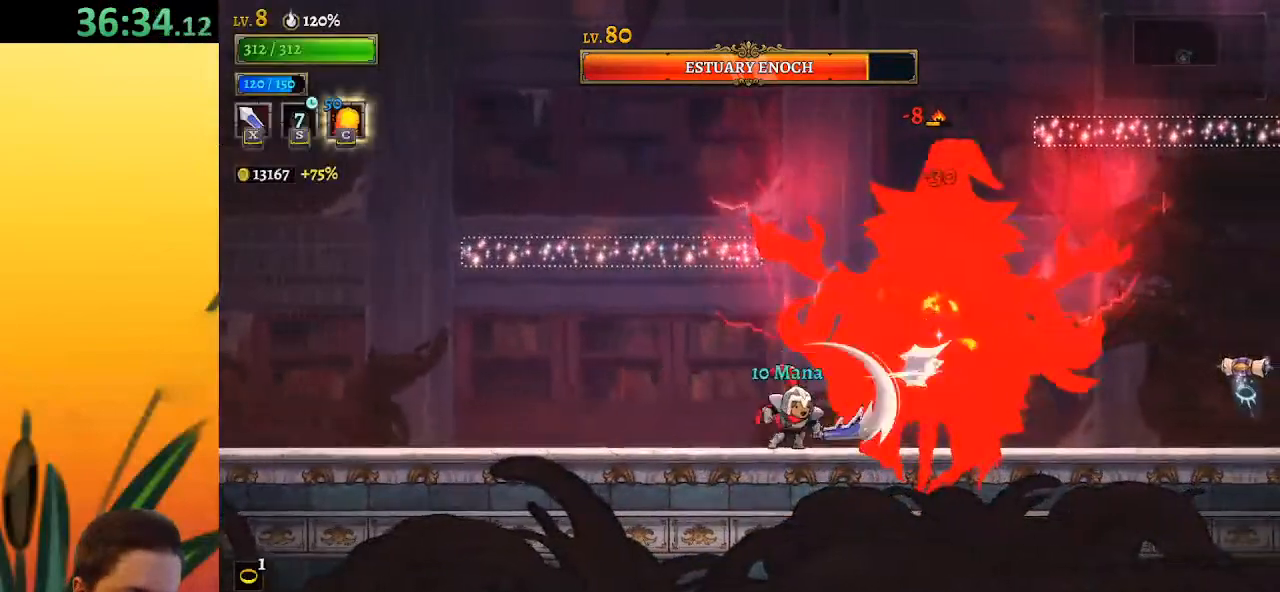
{"keys": [], "events": [[267, "right", "down"], [317, "x", "down"], [367, "right", "up"], [417, "x", "up"]]}
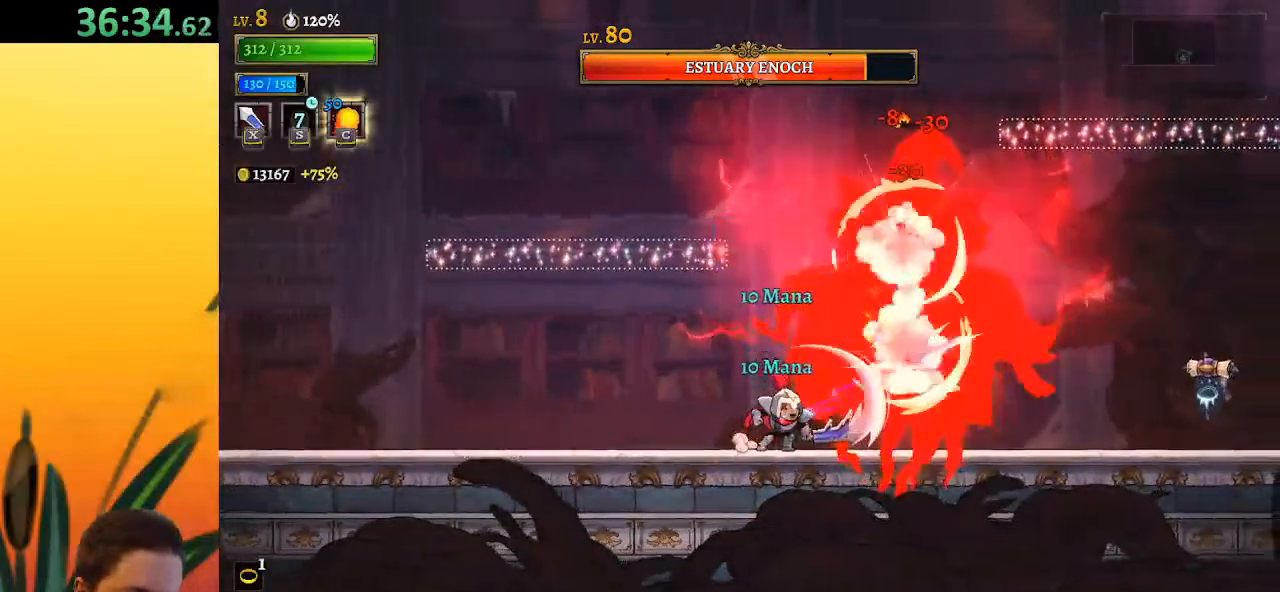
{"keys": [], "events": [[333, "x", "down"], [433, "x", "up"]]}